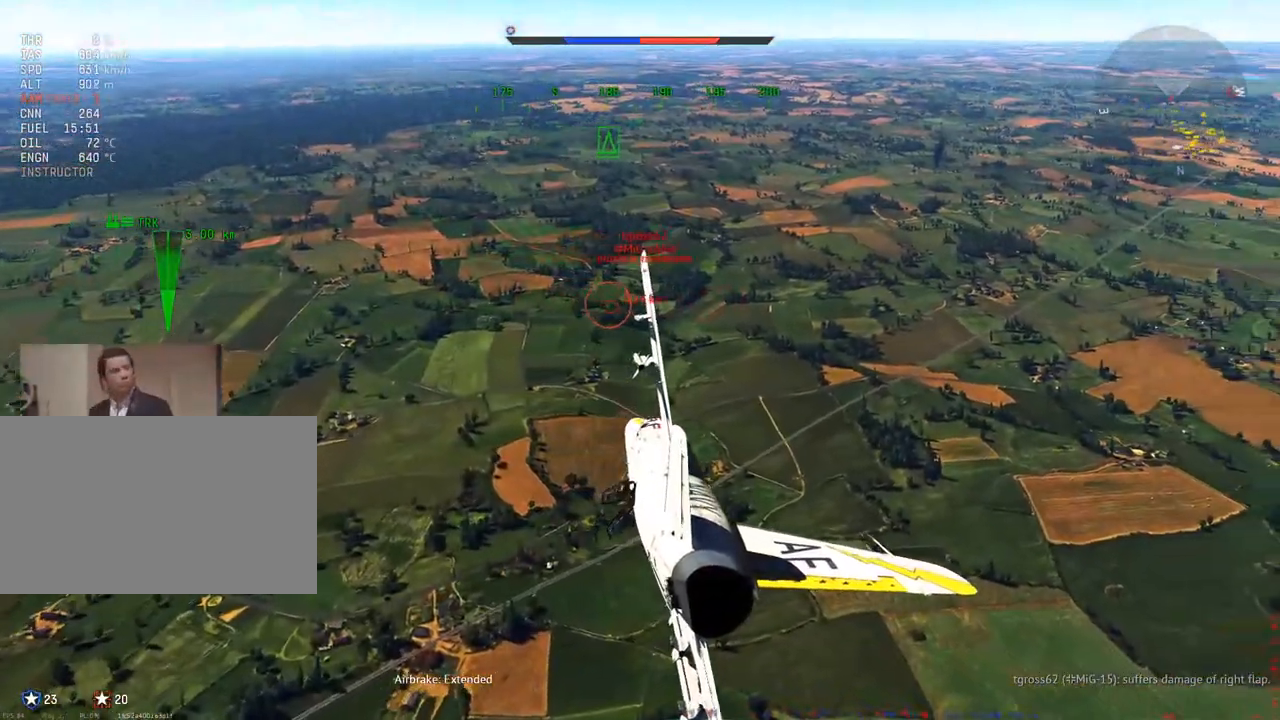
Gameplay with keyboard and mouse; each line is a JSON object with the keys and mouse buttons held at the frame after it. "events" lists presses ("down") and releases ("up") of "1", "2", "3", "4", "5", "a", "alt", "c", "caps_lock", "ctrl", "d", "e", "f", "g", "q", "r", "s", "shift", "space", "t", "tab", "v", "w", "x", "z", "mouse_left", "mouse_wheel" and "mouse_right" between this image and that frame as [ms after this image, input, new state], when the widget could be followed in between. "mouse_left", "mouse_wheel", "mouse_right" = the "left", "wheel", "right" buttons of the "mouse" list. No other keys are recorded. "wheel" means that the mouse wheel is clicked or scrolled. "mouse_move" is the direction in which the mouse moves at that frame (one of eight, or "still"), when it could be read.
{"keys": ["s"], "mouse": [], "mouse_move": "still", "events": []}
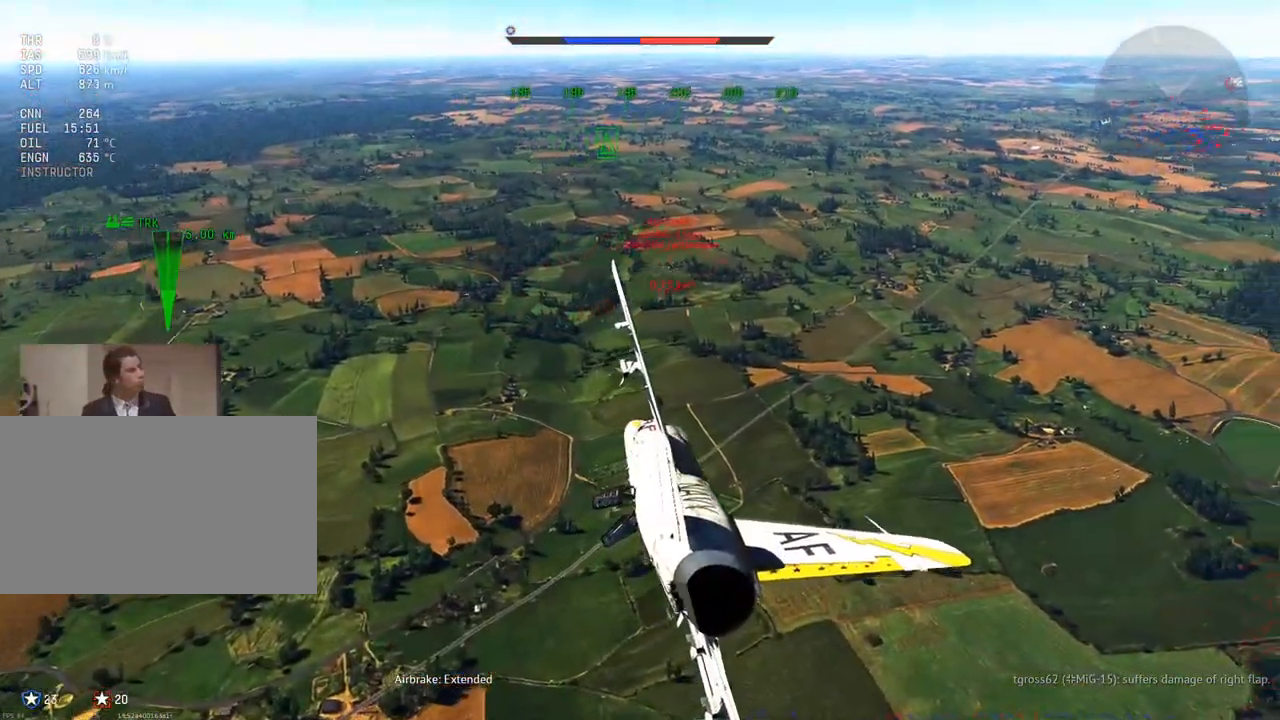
{"keys": [], "mouse": [], "mouse_move": "still", "events": [[167, "s", "up"]]}
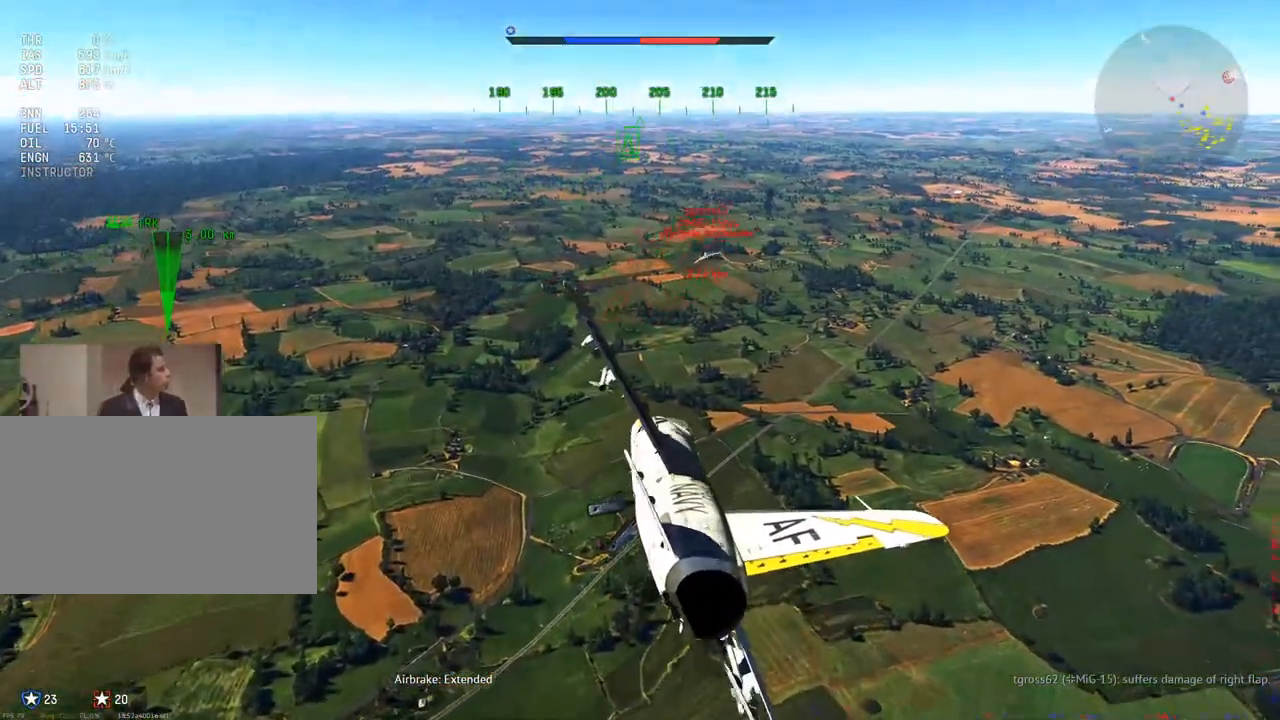
{"keys": [], "mouse": [], "mouse_move": "still", "events": []}
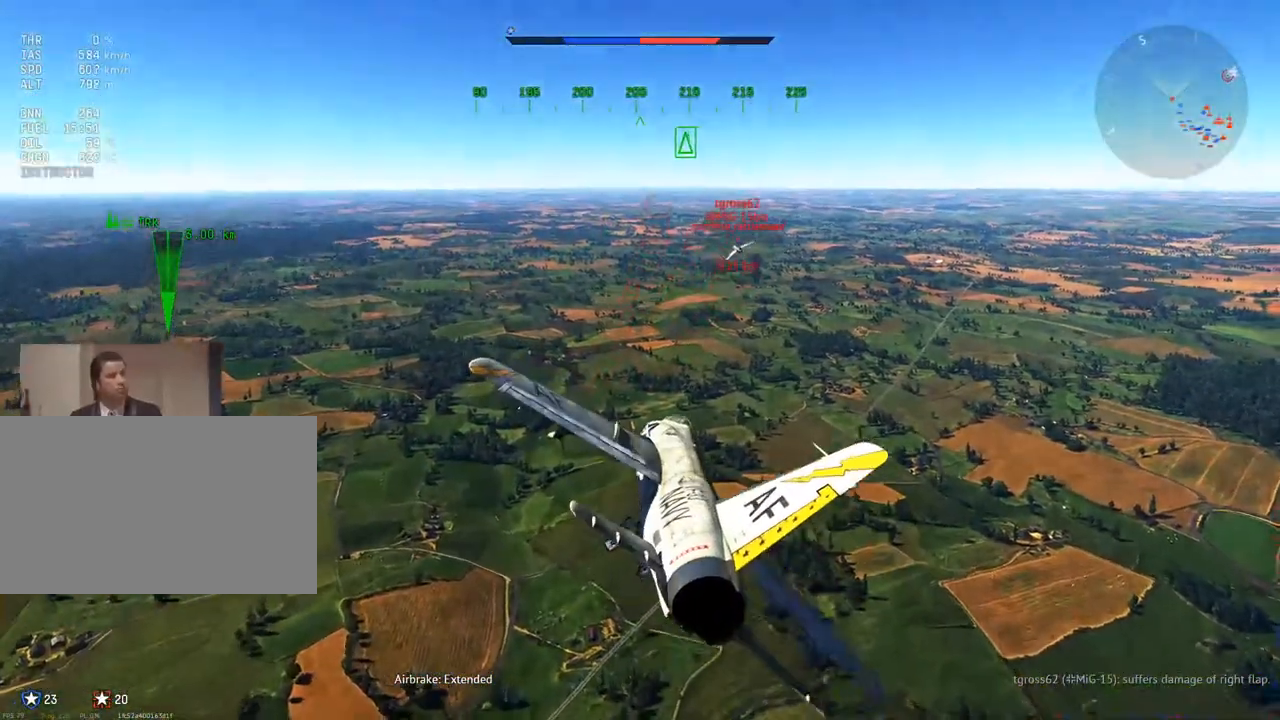
{"keys": [], "mouse": [], "mouse_move": "still", "events": []}
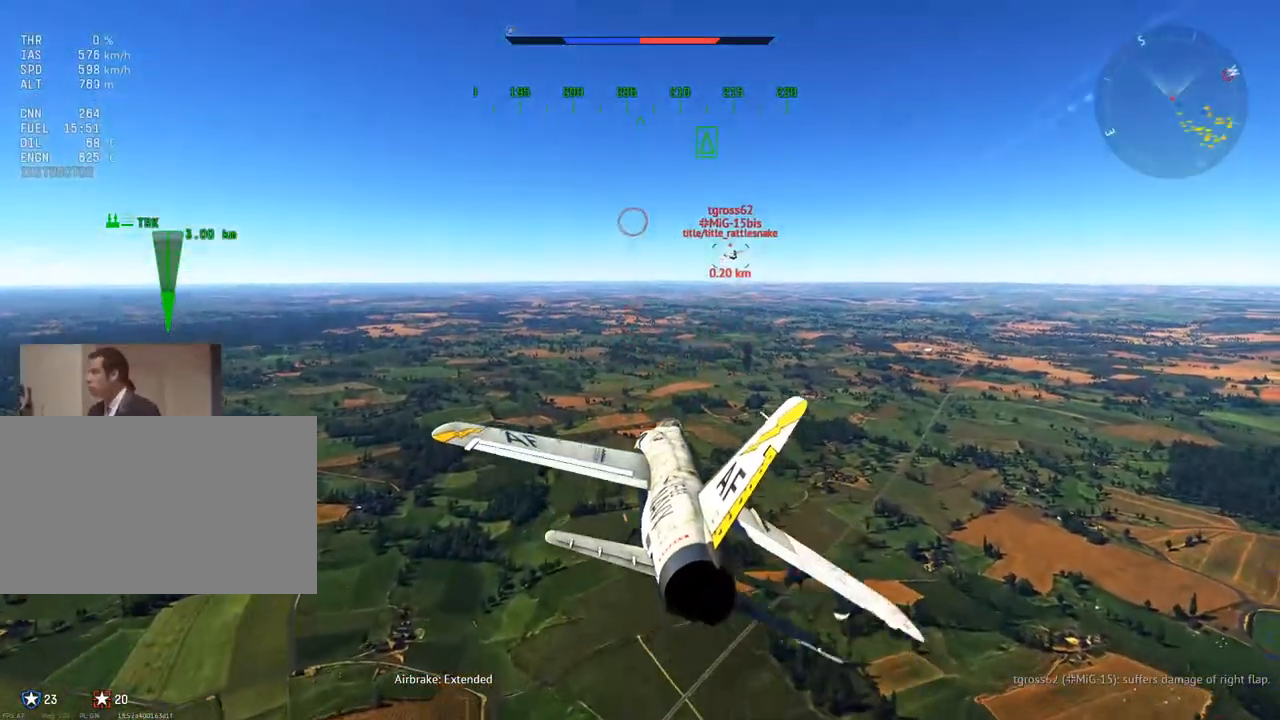
{"keys": ["w"], "mouse": [], "mouse_move": "still", "events": [[501, "w", "down"]]}
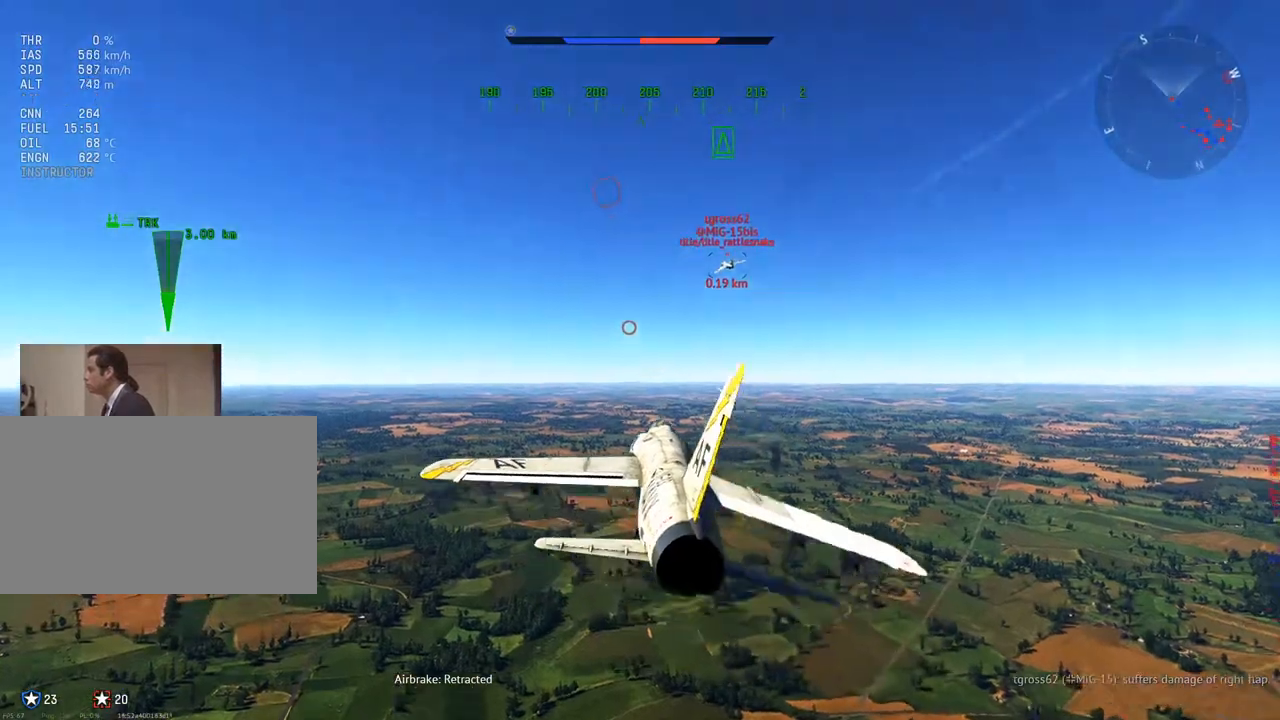
{"keys": ["f", "w"], "mouse": [], "mouse_move": "left", "events": [[367, "f", "down"]]}
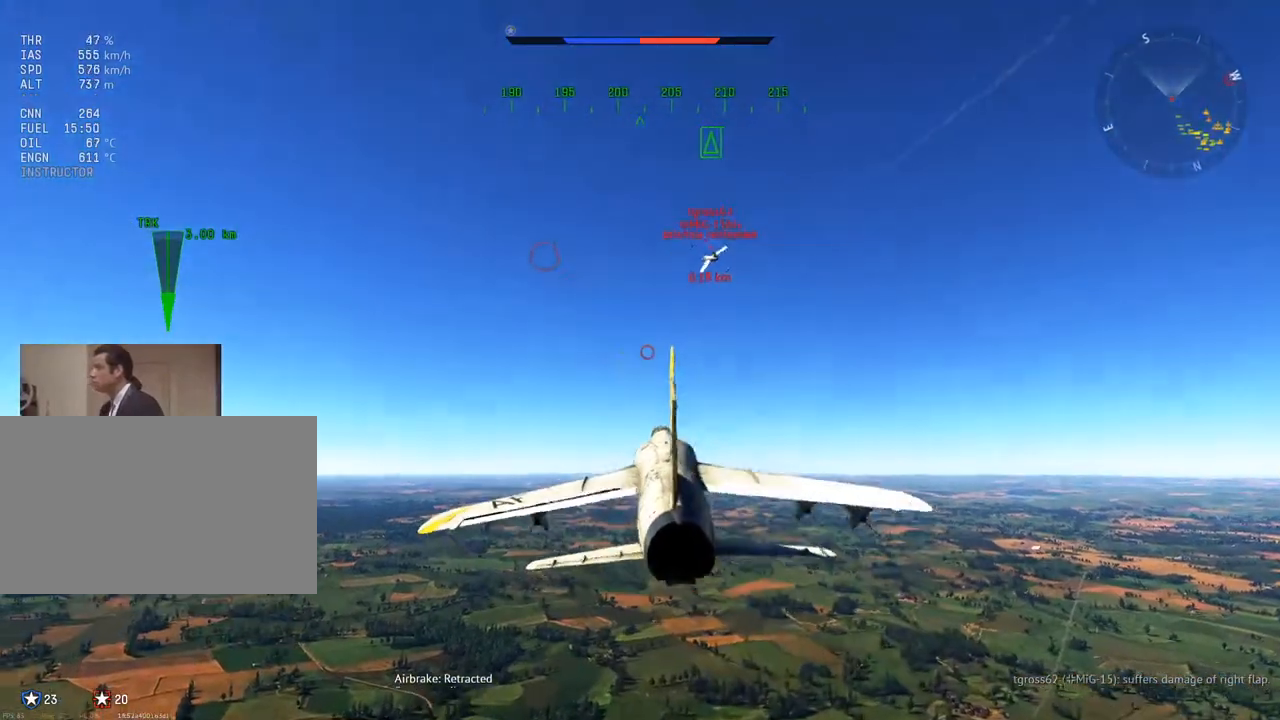
{"keys": ["w"], "mouse": [], "mouse_move": "left", "events": [[17, "f", "up"], [101, "a", "down"], [251, "a", "up"]]}
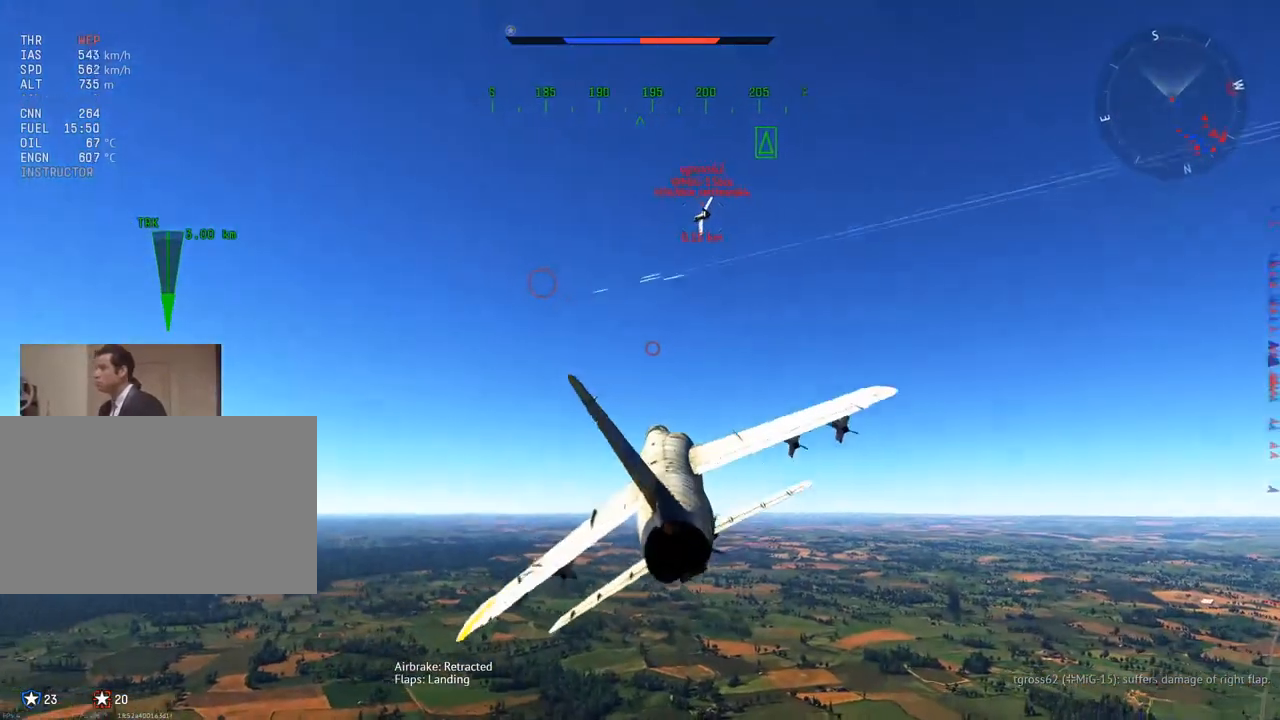
{"keys": ["s"], "mouse": [], "mouse_move": "left", "events": [[350, "w", "up"], [484, "s", "down"]]}
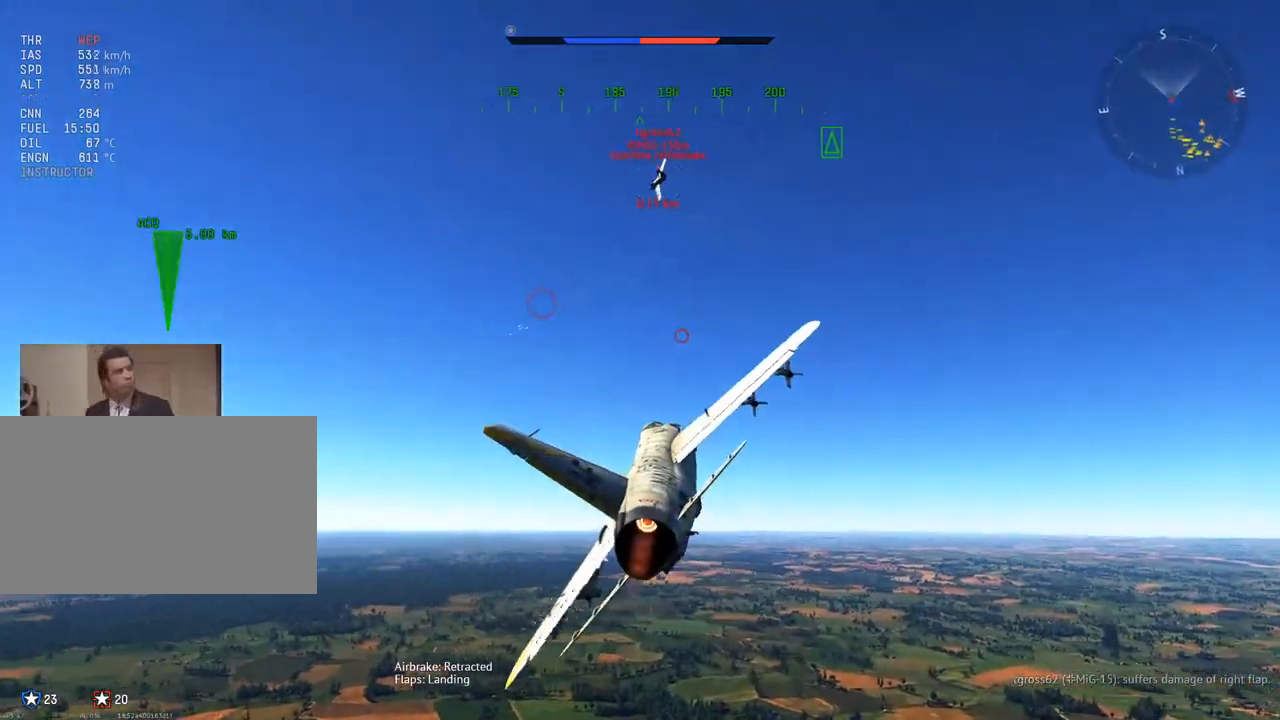
{"keys": ["v"], "mouse": [], "mouse_move": "left", "events": [[84, "s", "up"], [267, "a", "down"], [368, "a", "up"], [451, "v", "down"]]}
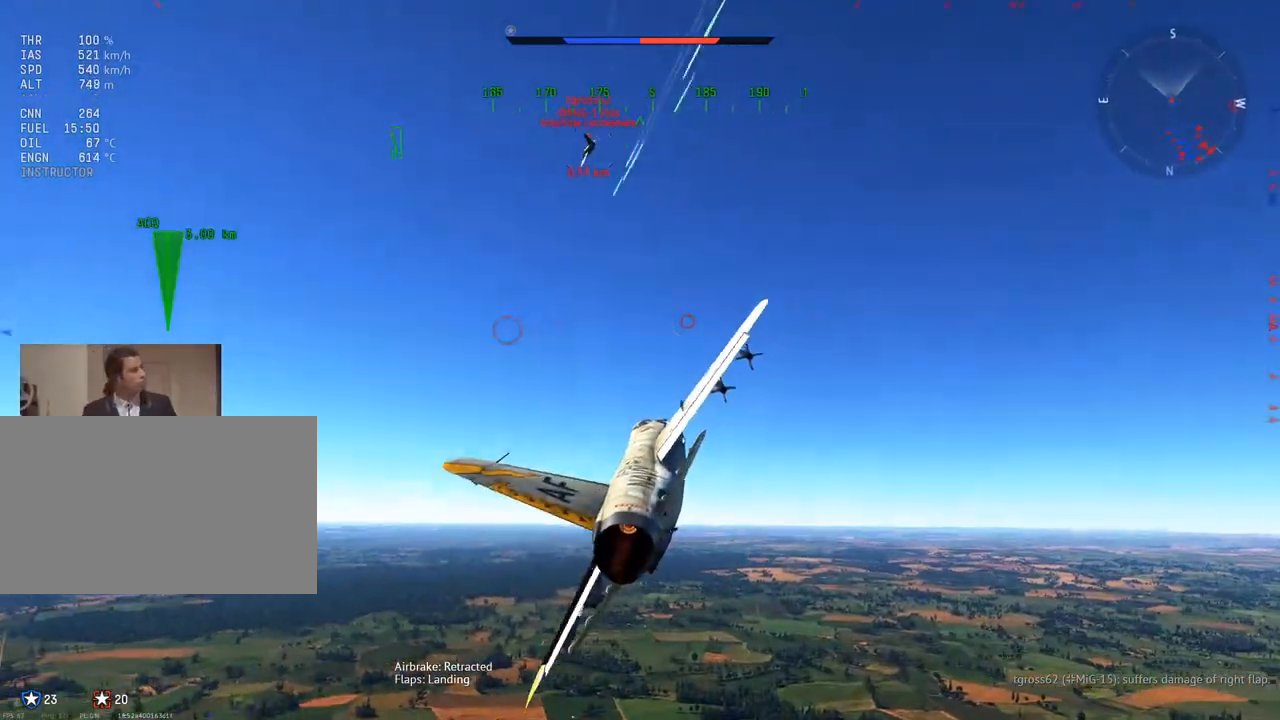
{"keys": ["v"], "mouse": [], "mouse_move": "still", "events": [[284, "d", "down"], [417, "d", "up"]]}
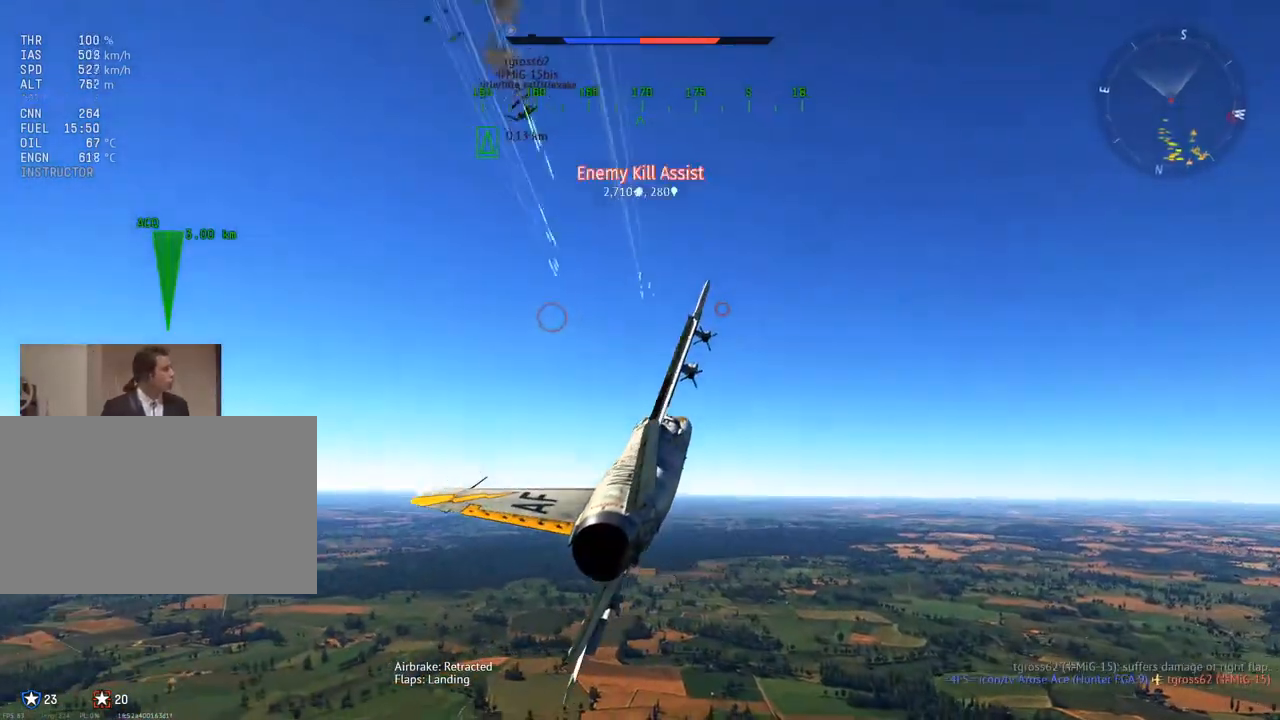
{"keys": ["a", "v"], "mouse": [], "mouse_move": "up-right", "events": [[401, "a", "down"]]}
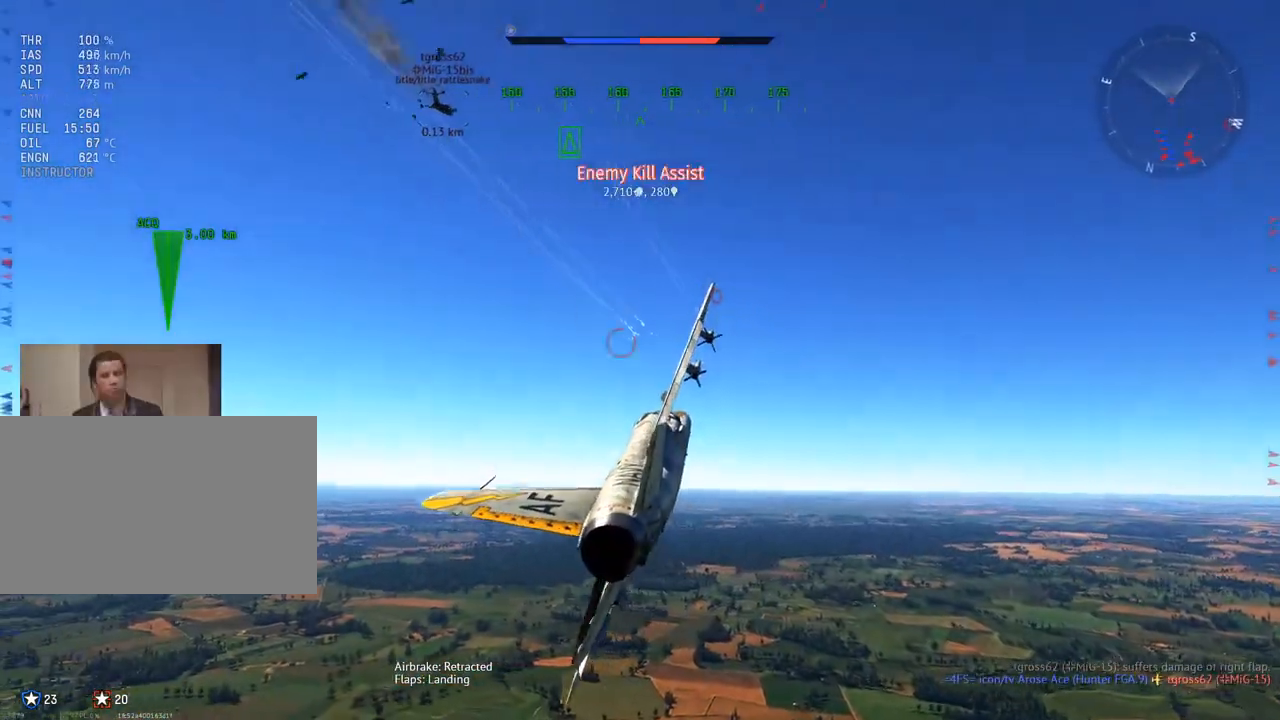
{"keys": ["a", "q", "v"], "mouse": [], "mouse_move": "up", "events": [[33, "w", "down"], [217, "w", "up"], [317, "q", "down"]]}
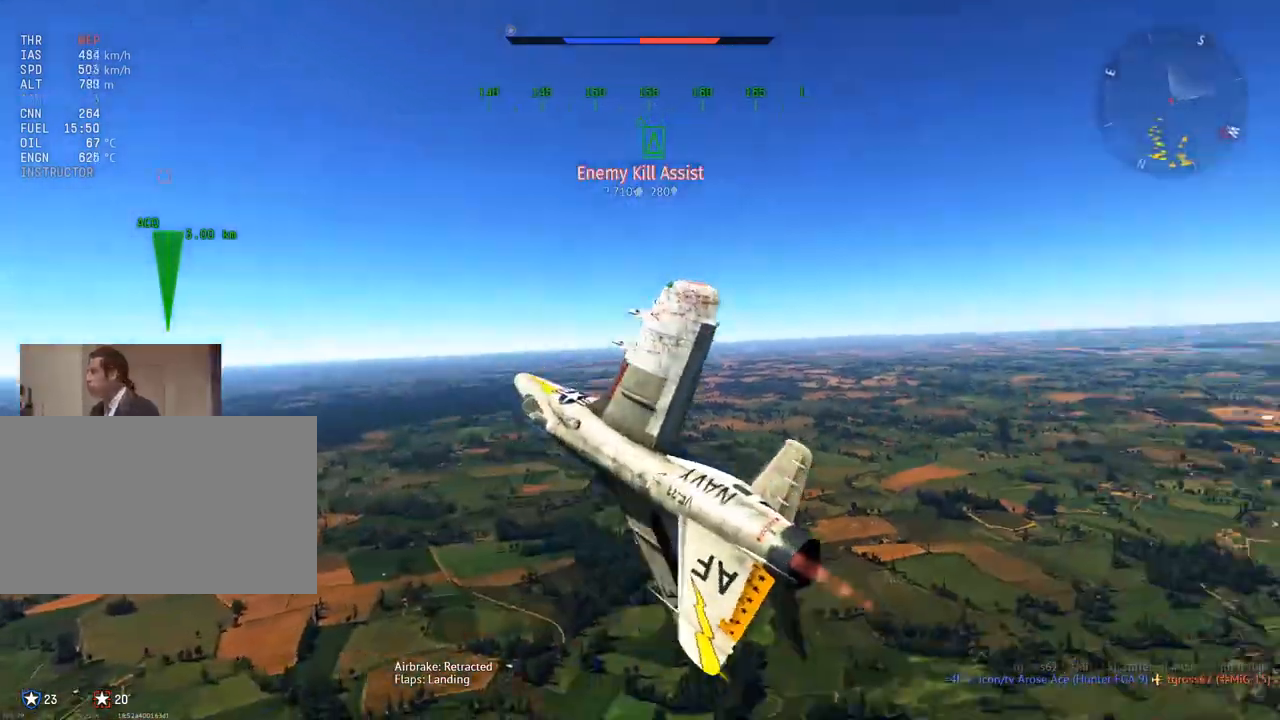
{"keys": ["a", "v"], "mouse": [], "mouse_move": "up-left", "events": [[434, "q", "up"]]}
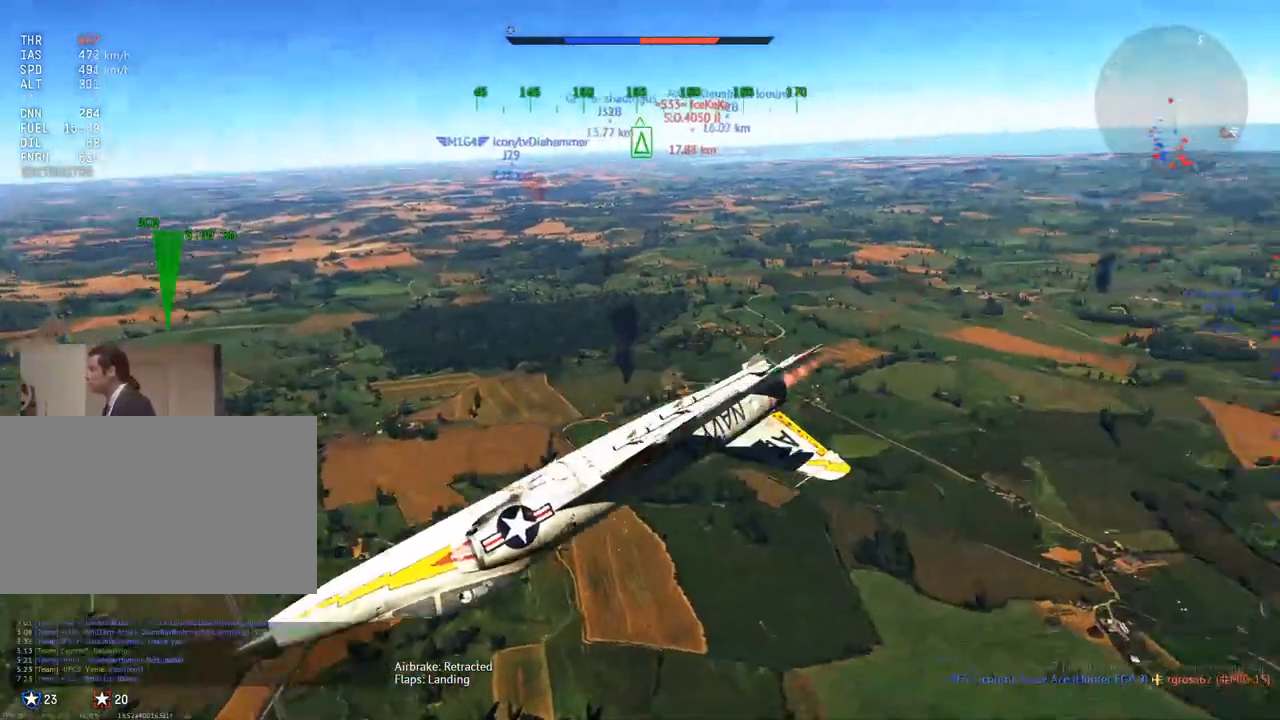
{"keys": ["v", "w"], "mouse": [], "mouse_move": "still", "events": [[34, "w", "down"], [401, "a", "up"]]}
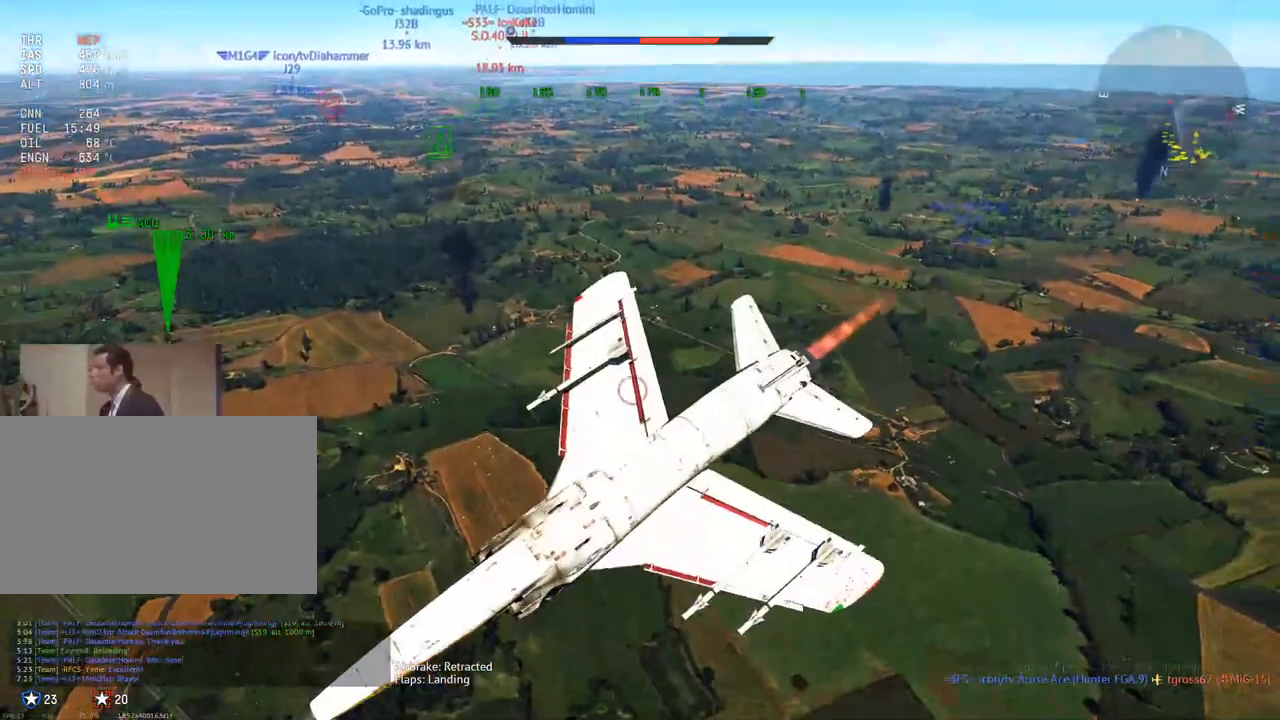
{"keys": ["v", "w"], "mouse": [], "mouse_move": "still", "events": []}
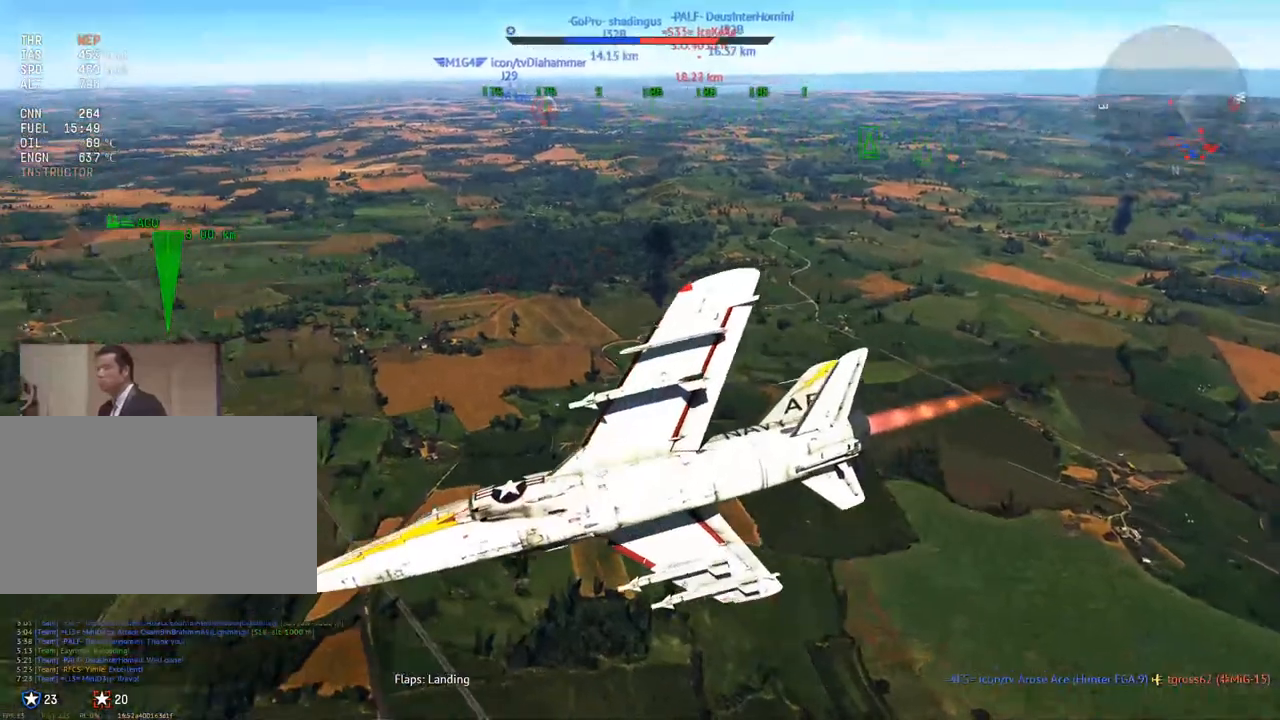
{"keys": ["d", "v", "w"], "mouse": [], "mouse_move": "still", "events": [[150, "f", "down"], [251, "f", "up"], [384, "d", "down"]]}
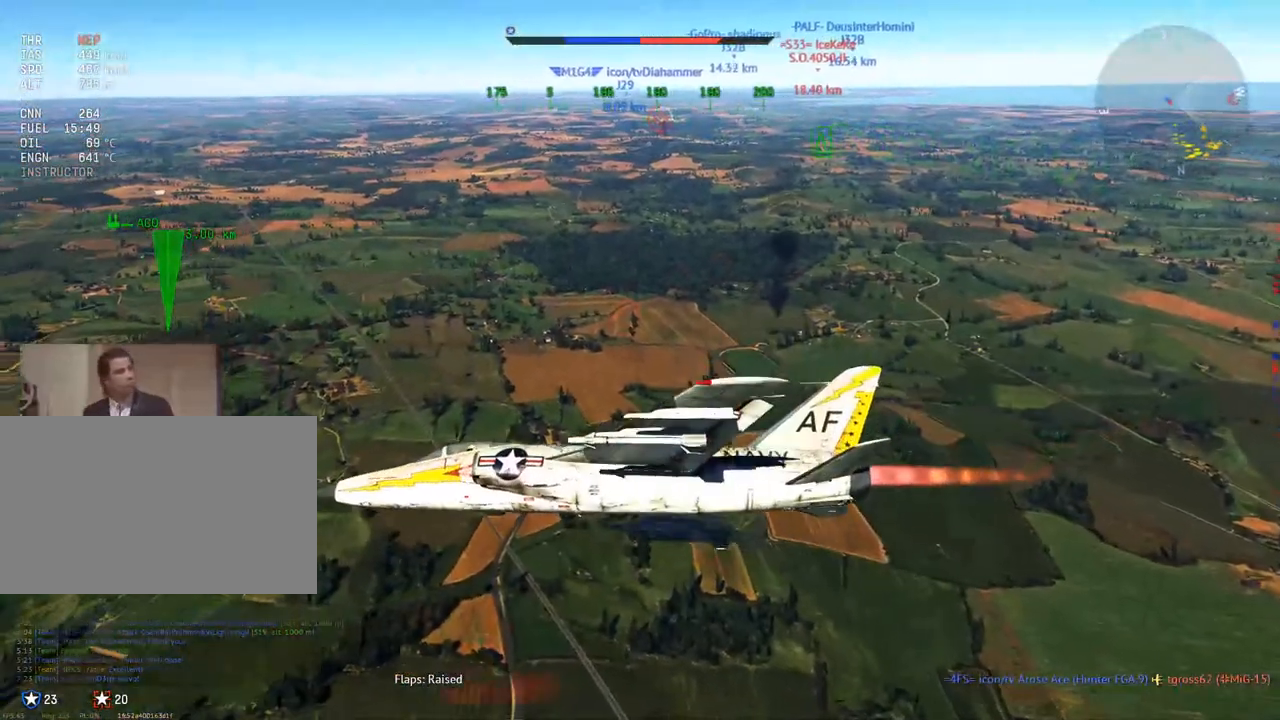
{"keys": ["v", "w"], "mouse": [], "mouse_move": "still", "events": [[117, "d", "up"], [267, "d", "down"], [350, "d", "up"]]}
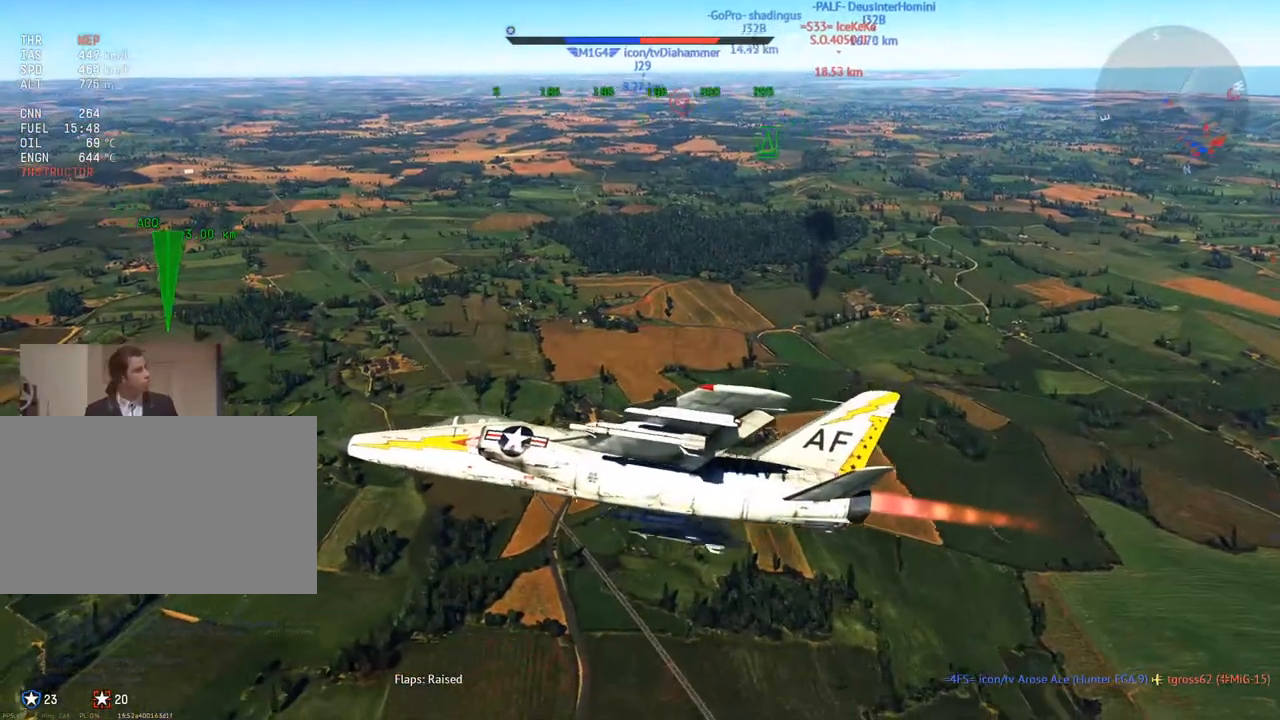
{"keys": ["d", "v", "w"], "mouse": [], "mouse_move": "still", "events": [[367, "d", "down"]]}
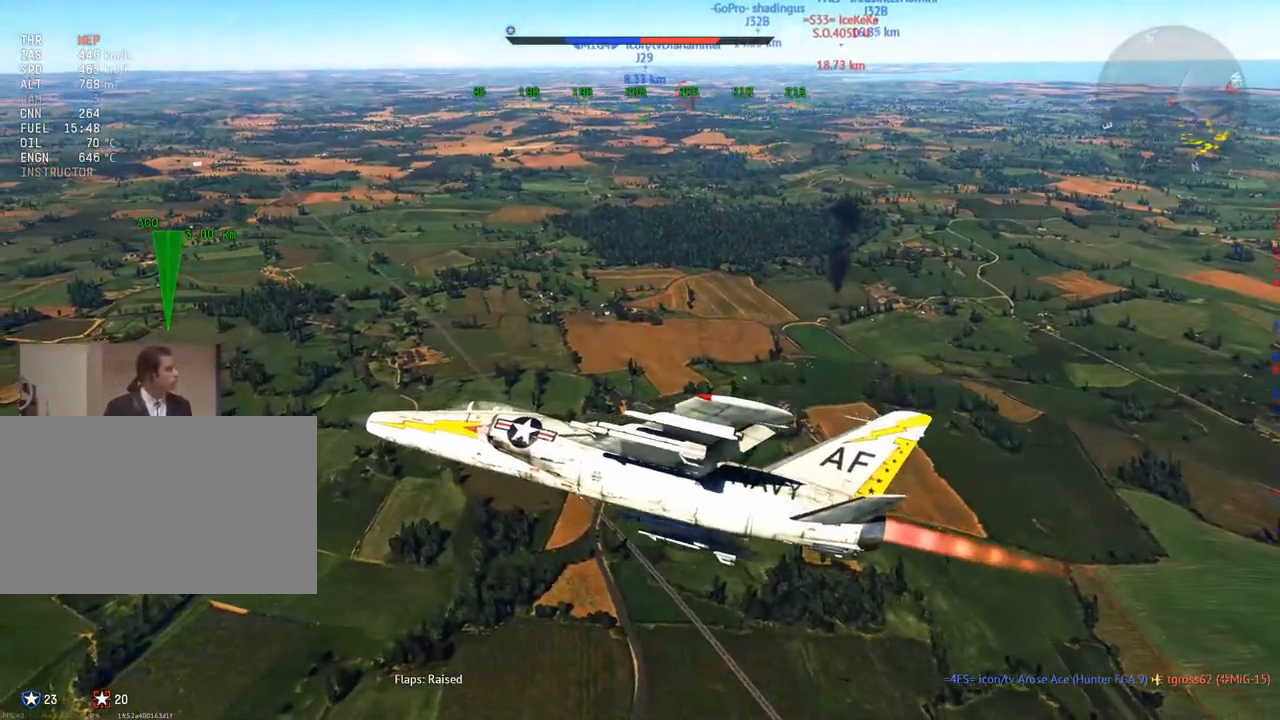
{"keys": ["v", "w"], "mouse": [], "mouse_move": "still", "events": [[16, "d", "up"]]}
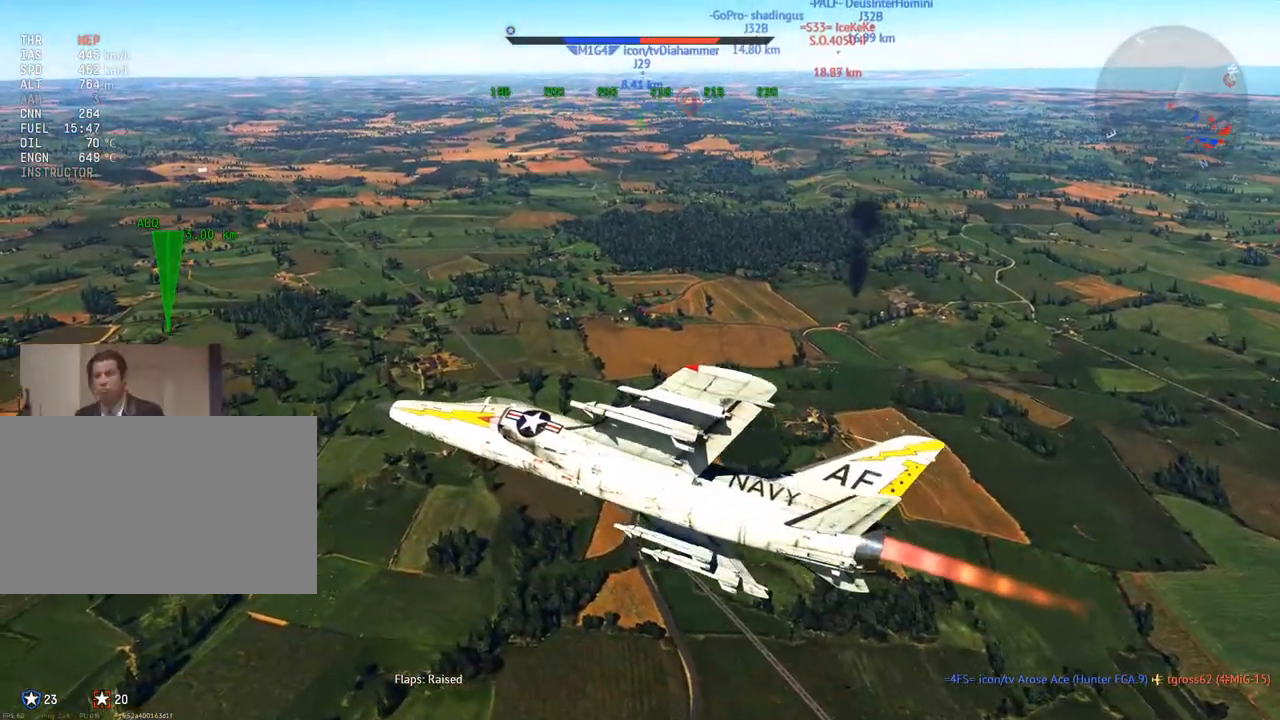
{"keys": ["d", "v", "w"], "mouse": [], "mouse_move": "left", "events": [[401, "d", "down"]]}
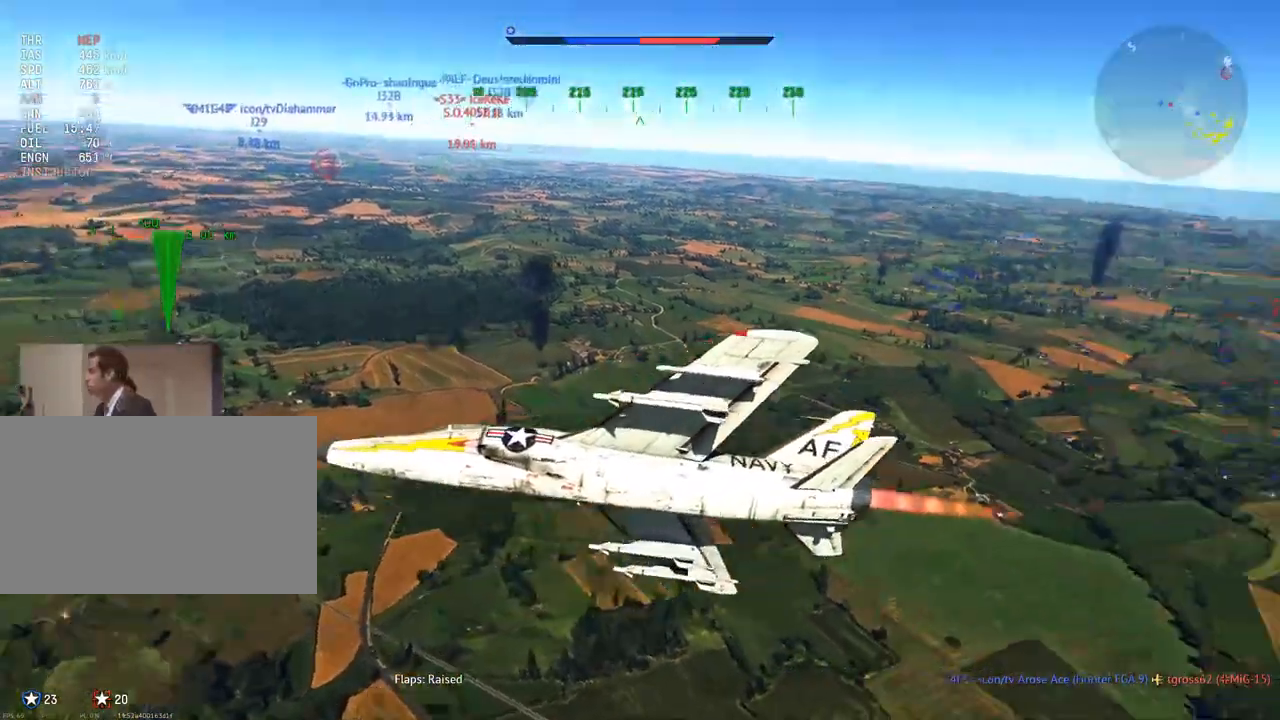
{"keys": ["v", "w"], "mouse": [], "mouse_move": "still", "events": [[83, "d", "up"]]}
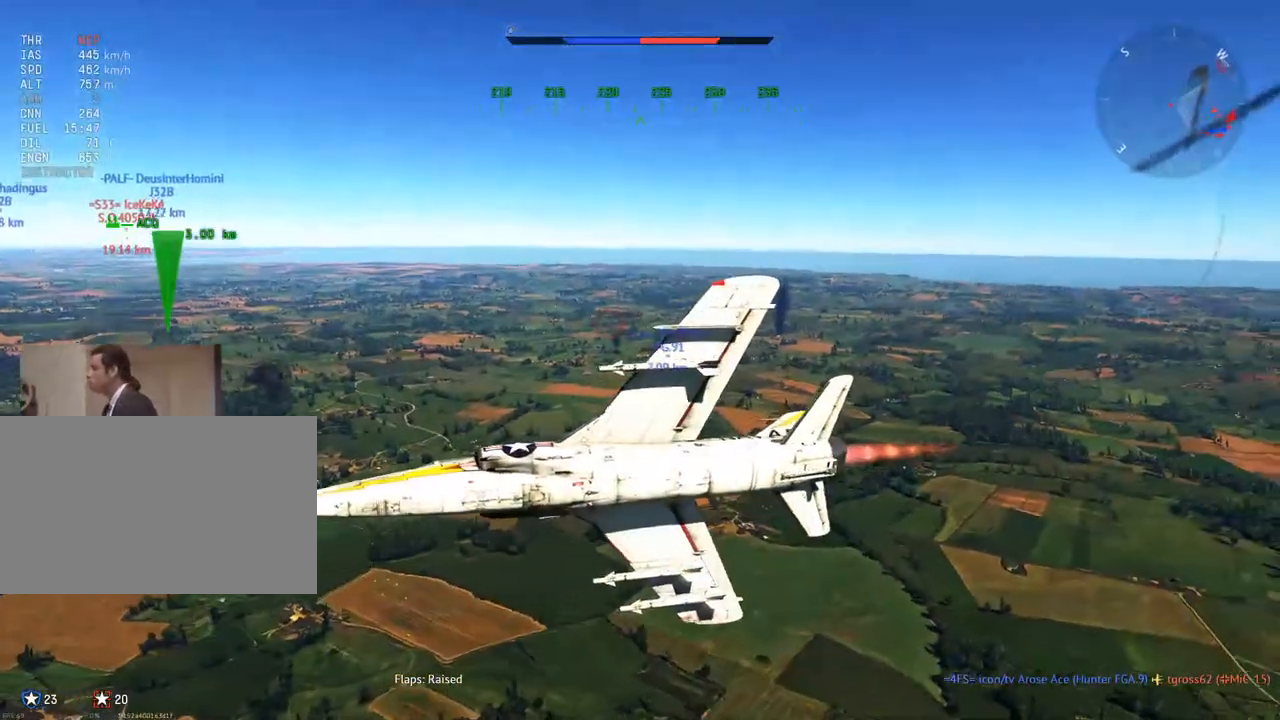
{"keys": ["v", "w"], "mouse": [], "mouse_move": "still", "events": []}
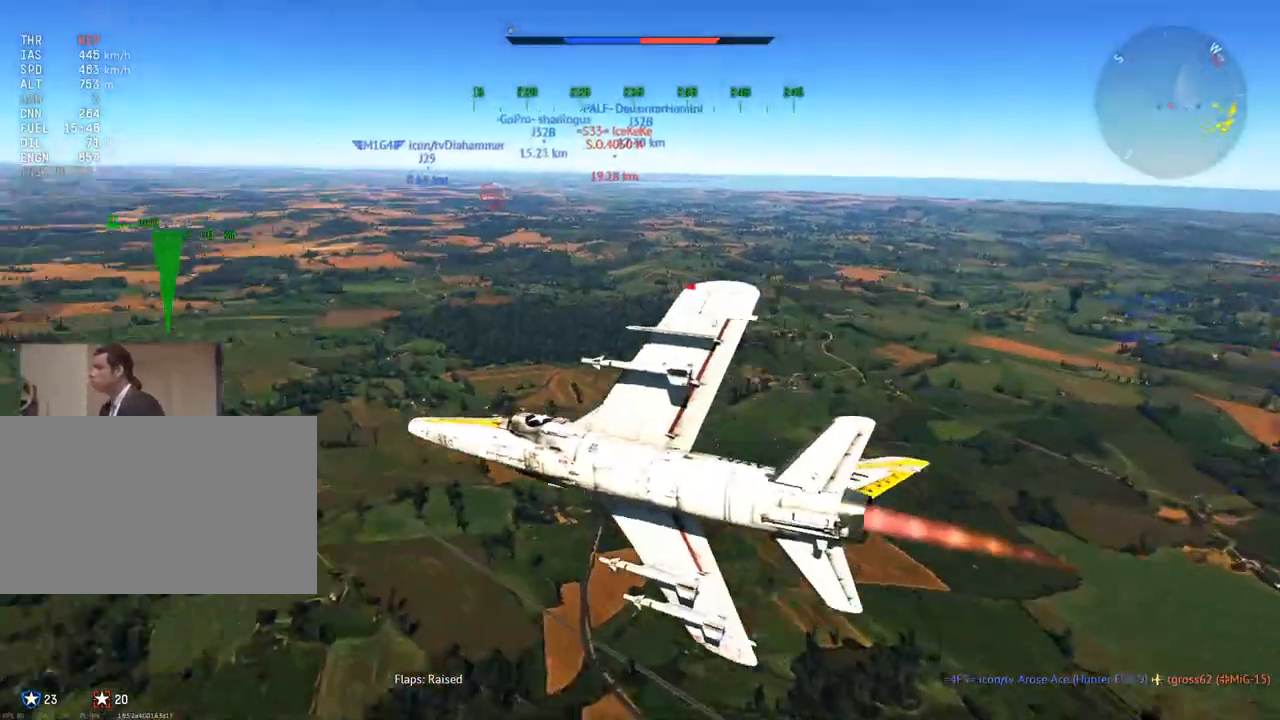
{"keys": ["v", "w"], "mouse": [], "mouse_move": "still", "events": [[167, "mouse_wheel", "down"], [350, "mouse_wheel", "up"]]}
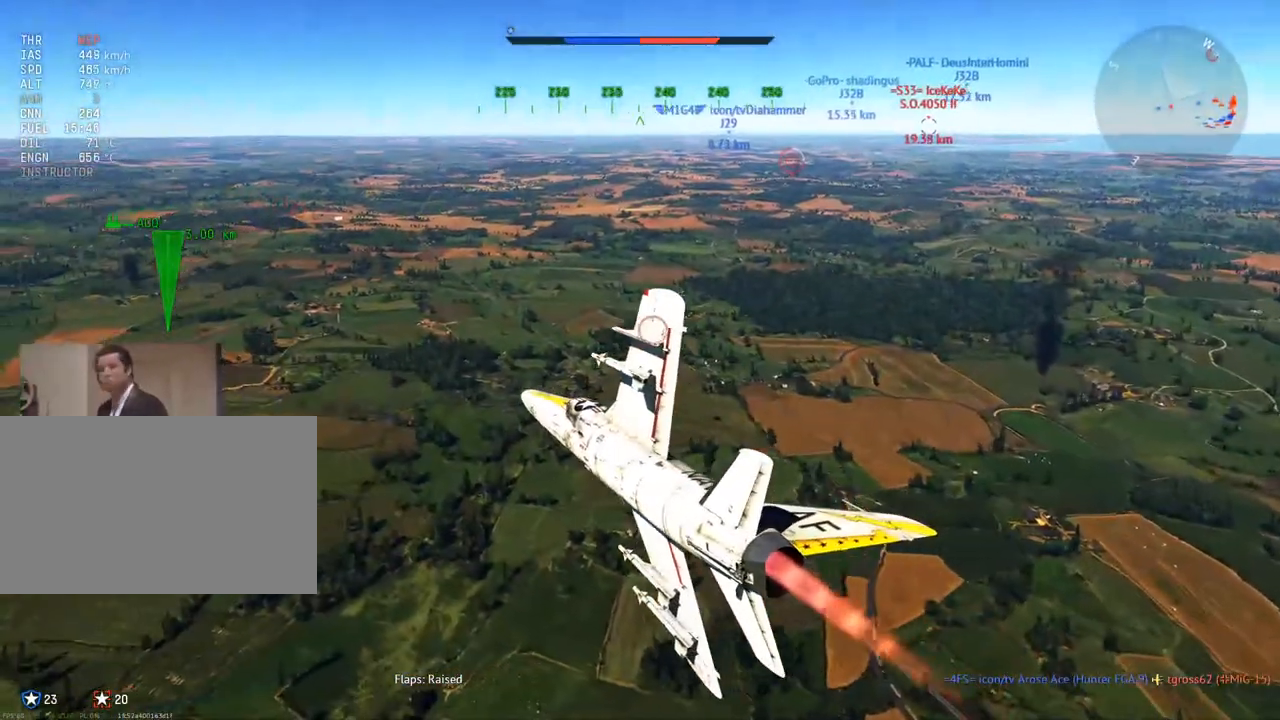
{"keys": ["w"], "mouse": [], "mouse_move": "still", "events": [[134, "d", "down"], [267, "d", "up"], [501, "v", "up"]]}
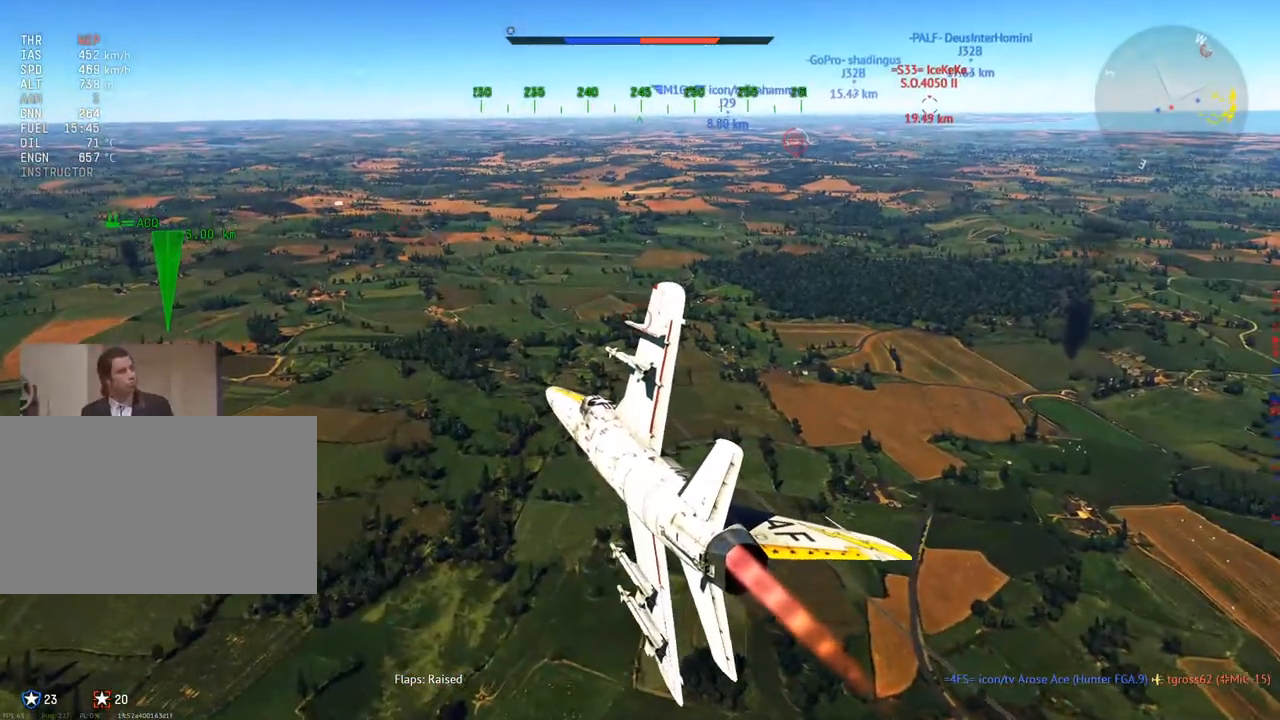
{"keys": ["tab", "w"], "mouse": [], "mouse_move": "still", "events": [[50, "tab", "down"]]}
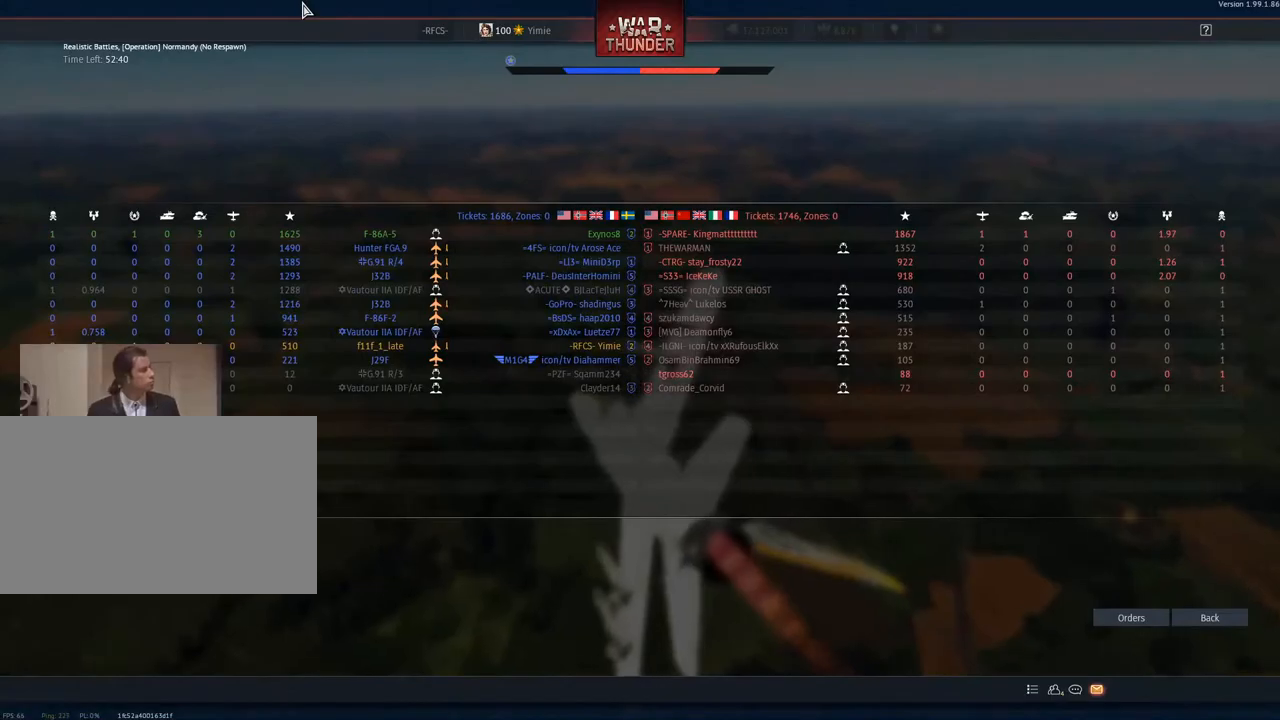
{"keys": ["w"], "mouse": [], "mouse_move": "still", "events": [[301, "tab", "up"]]}
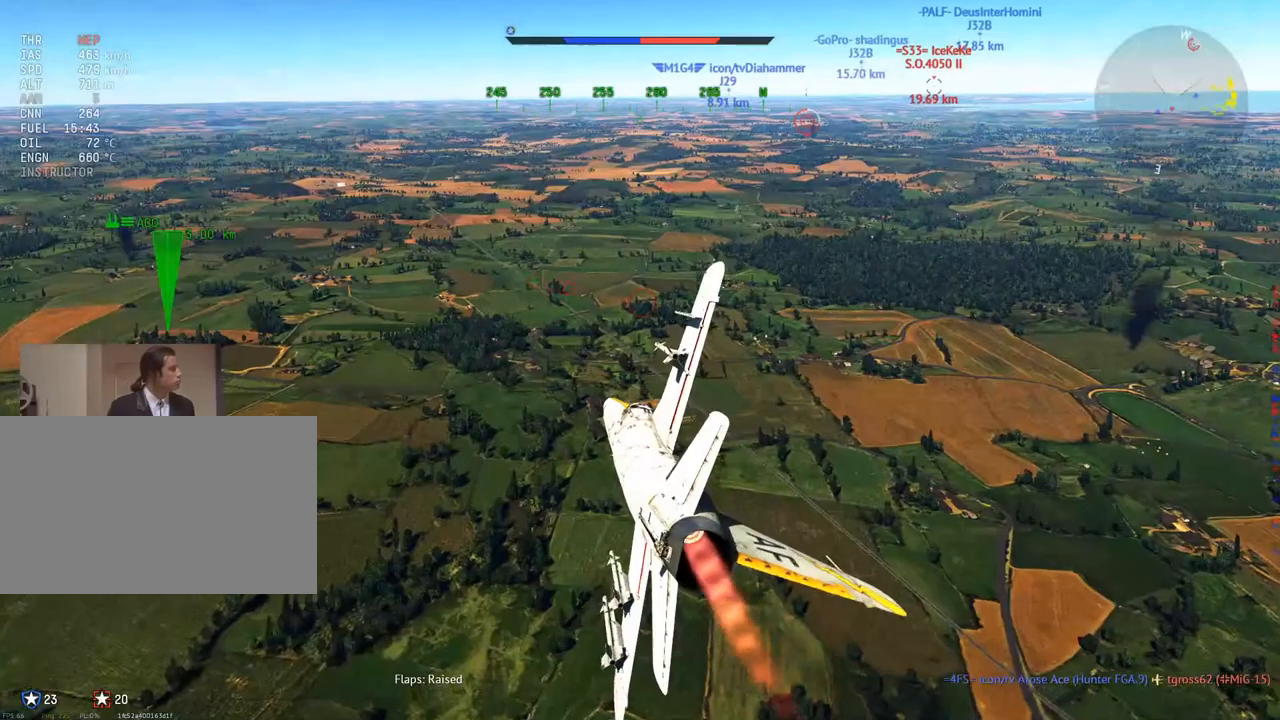
{"keys": ["w"], "mouse": [], "mouse_move": "still", "events": []}
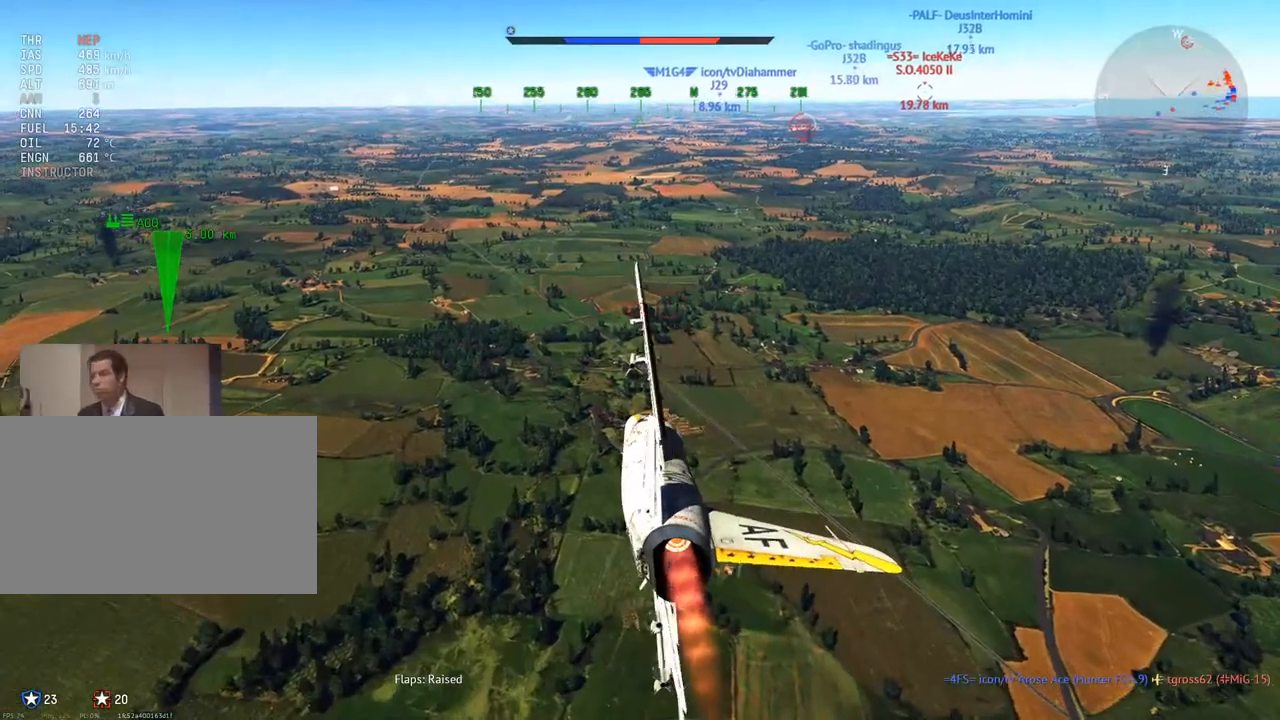
{"keys": ["c", "w"], "mouse": [], "mouse_move": "still", "events": [[184, "a", "down"], [334, "a", "up"], [367, "c", "down"]]}
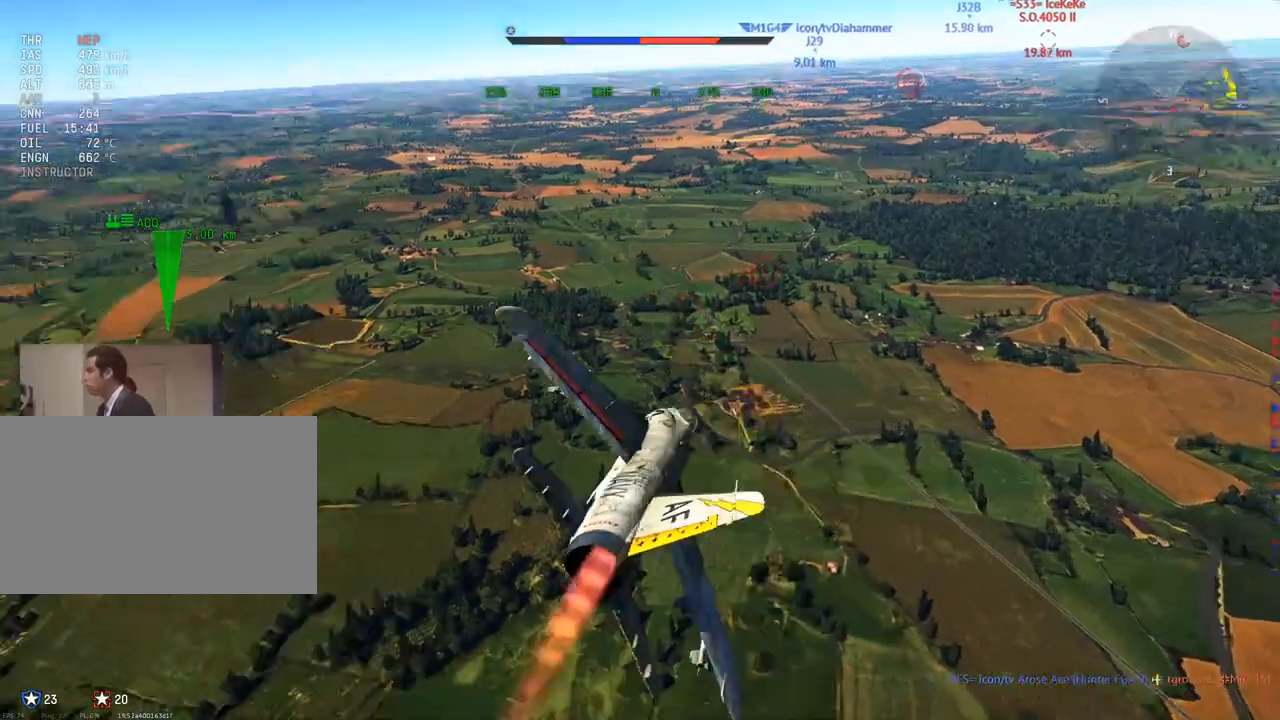
{"keys": ["c", "w"], "mouse": [], "mouse_move": "still", "events": []}
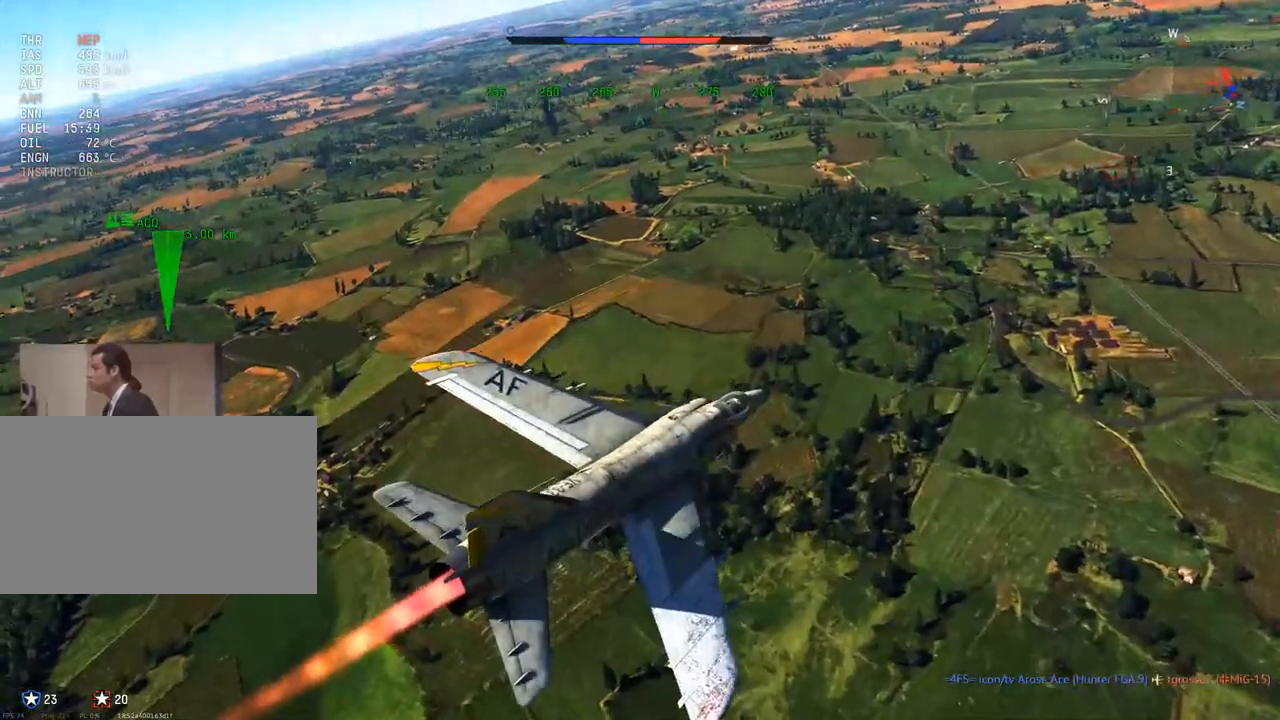
{"keys": ["c", "w"], "mouse": [], "mouse_move": "right", "events": []}
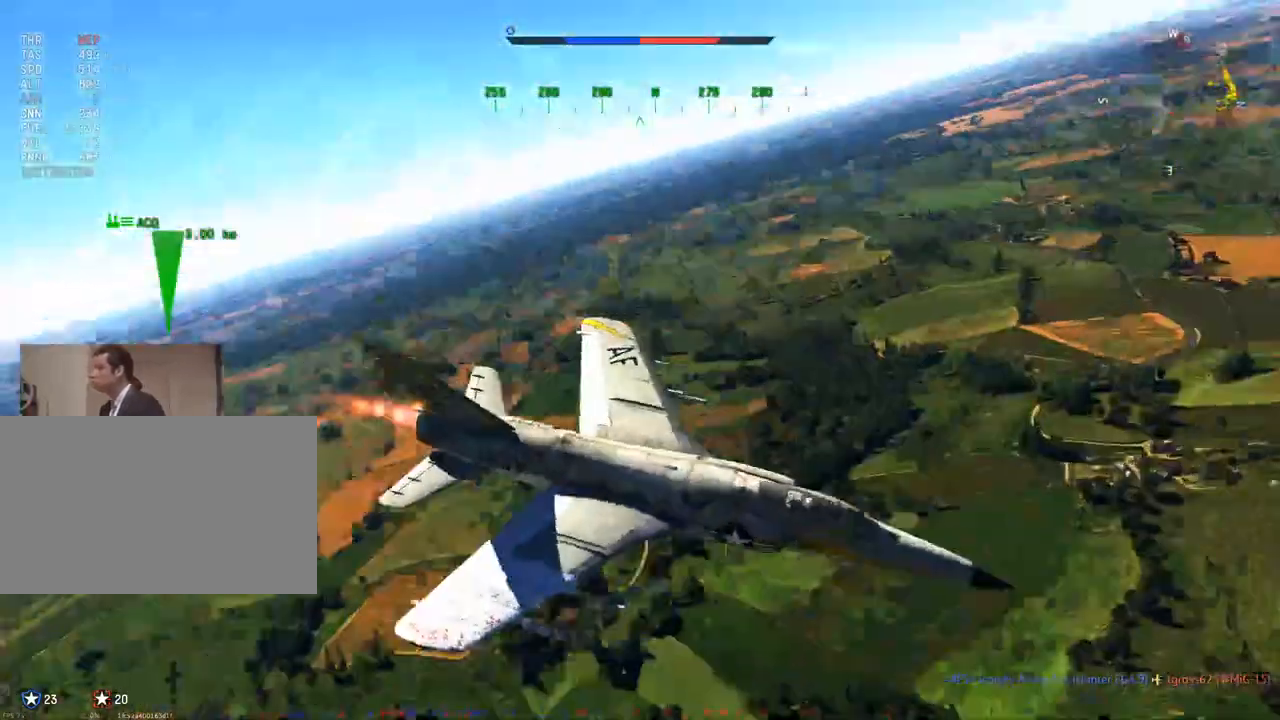
{"keys": ["c", "w"], "mouse": [], "mouse_move": "up", "events": []}